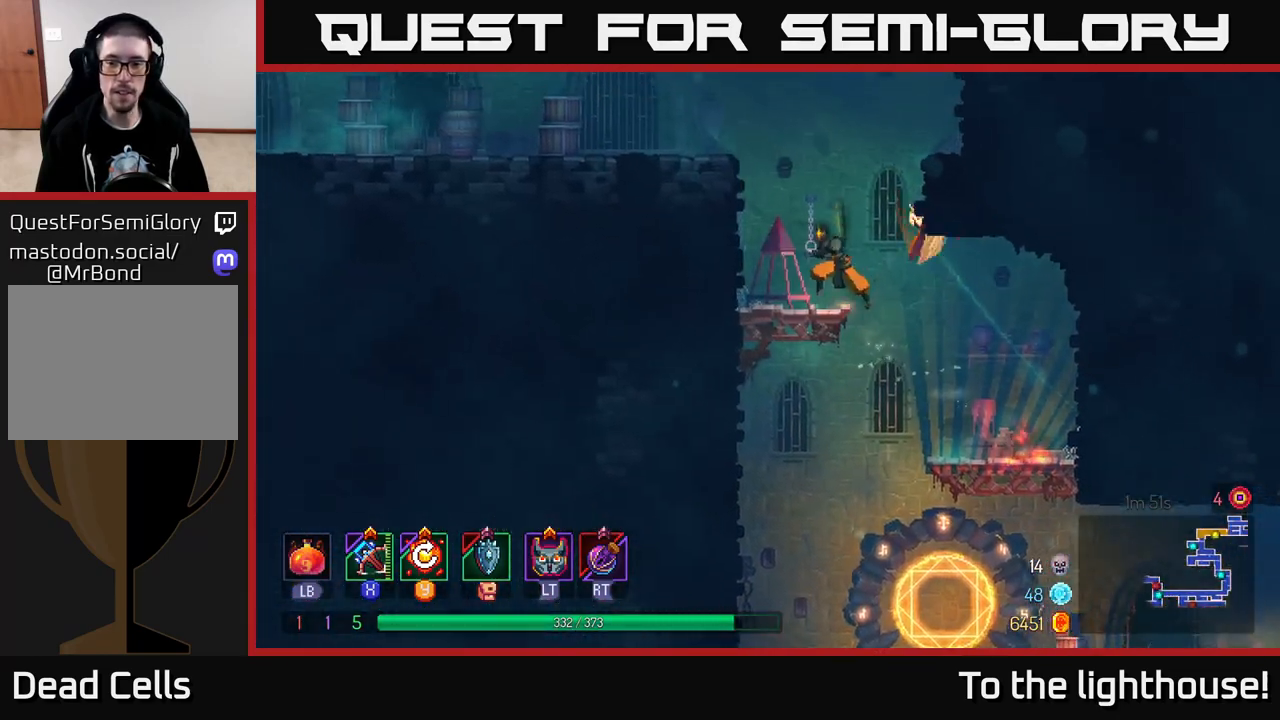
Gameplay with a controller (Xbox layout); each line is a JSON object with the inputs held at the frame after it. "events" lists button and stick changes between this image and that frame as [ms after this image, input, new state], when the widget could be followed in between.
{"buttons": [], "left_stick": "left", "right_stick": "center", "events": [[233, "A", "down"], [383, "A", "up"]]}
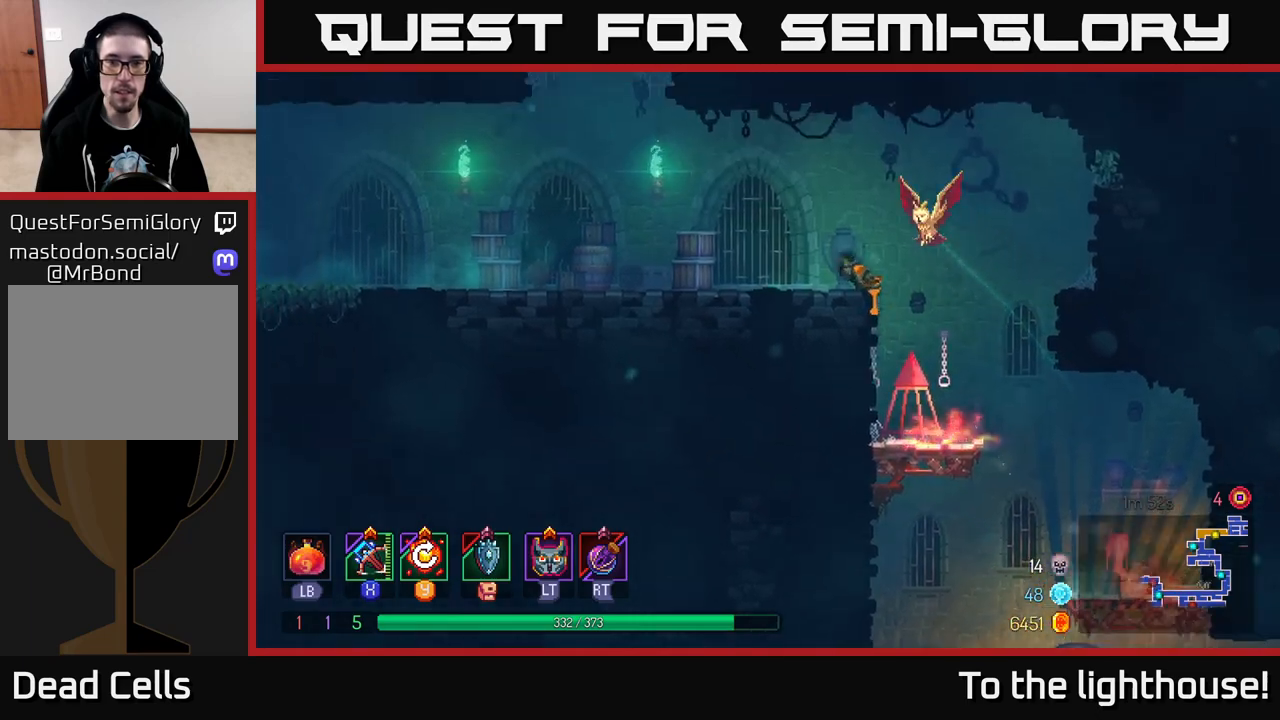
{"buttons": [], "left_stick": "left", "right_stick": "center", "events": [[217, "B", "down"], [383, "B", "up"]]}
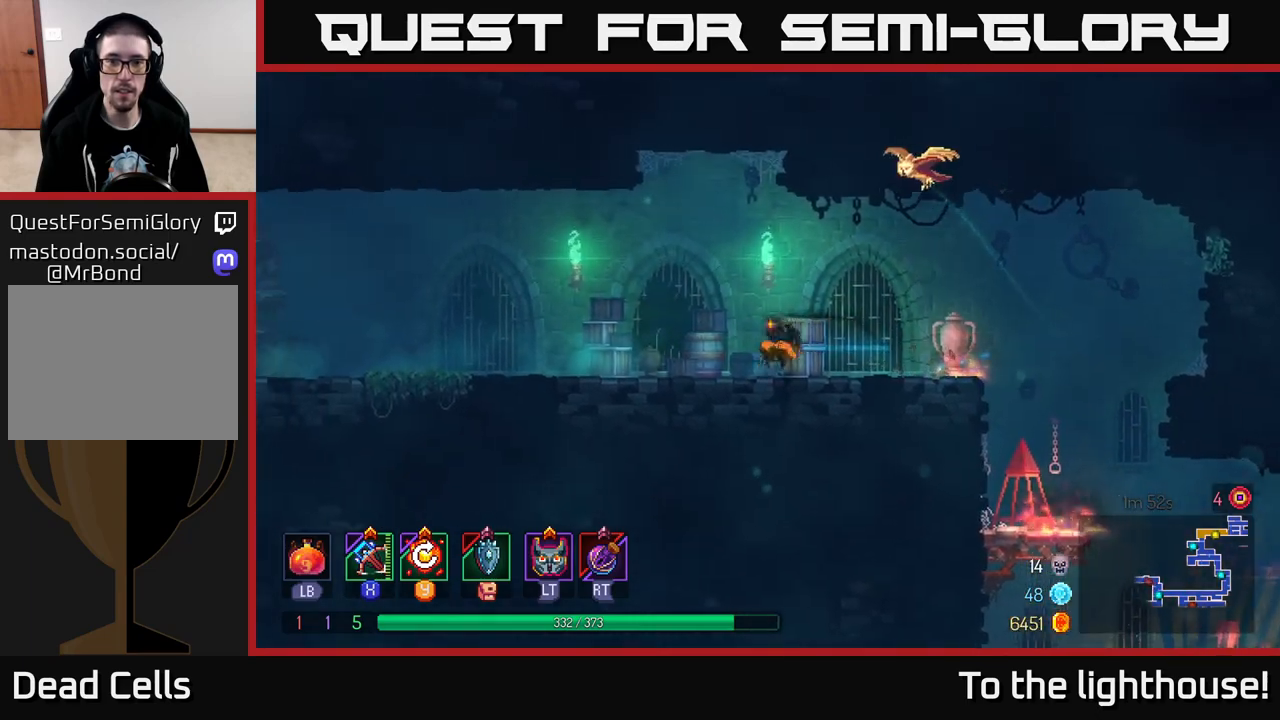
{"buttons": [], "left_stick": "left", "right_stick": "center", "events": []}
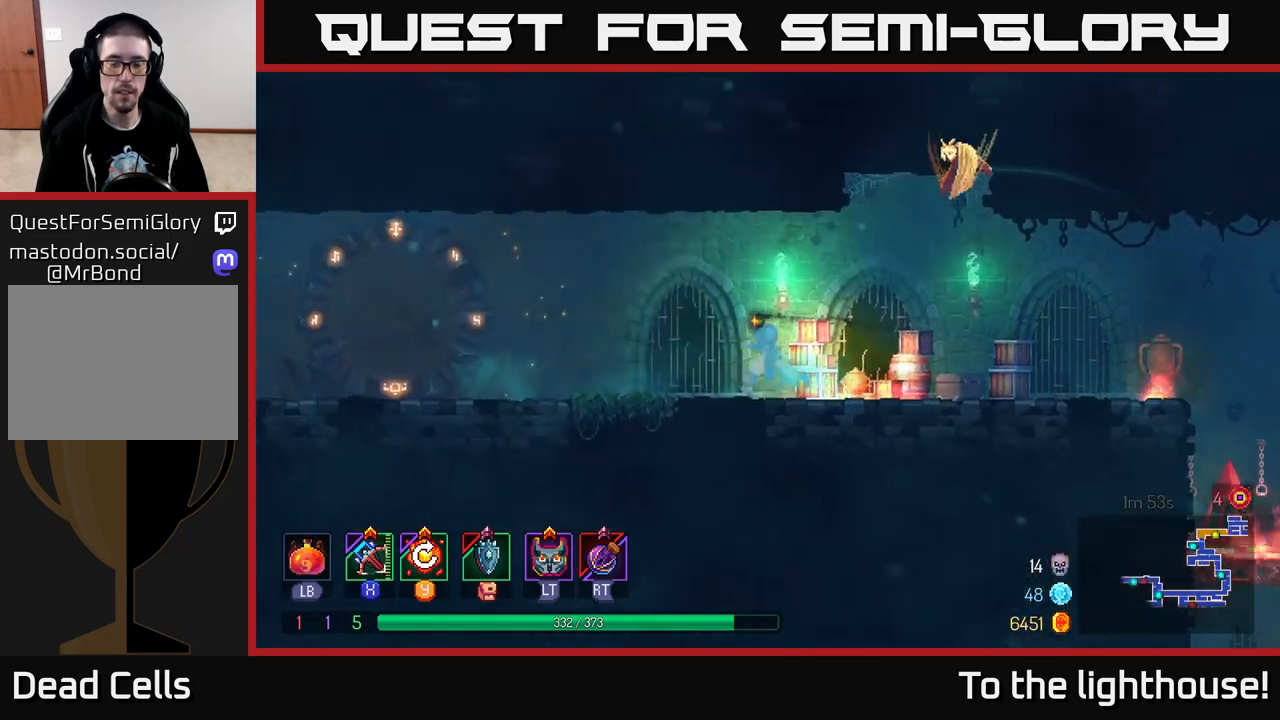
{"buttons": ["A"], "left_stick": "left", "right_stick": "center", "events": [[433, "A", "down"]]}
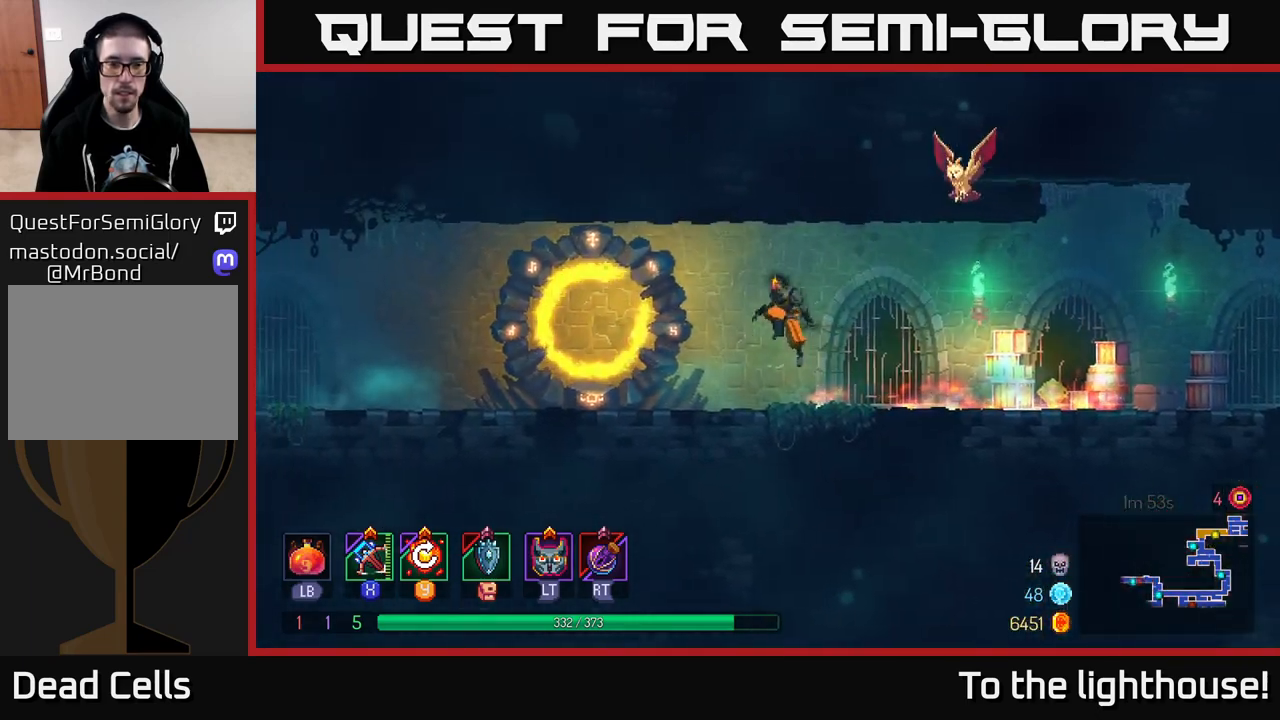
{"buttons": ["B"], "left_stick": "left", "right_stick": "center", "events": [[50, "A", "up"], [433, "B", "down"]]}
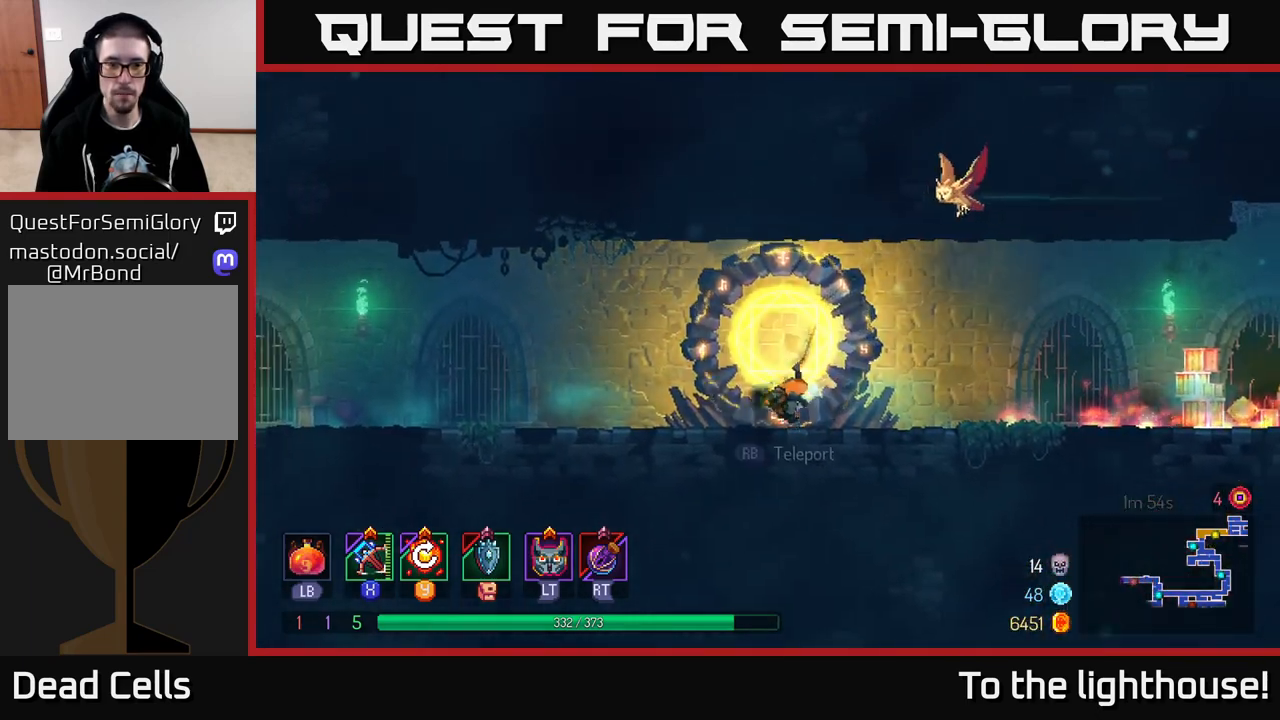
{"buttons": [], "left_stick": "left", "right_stick": "center", "events": [[83, "B", "up"]]}
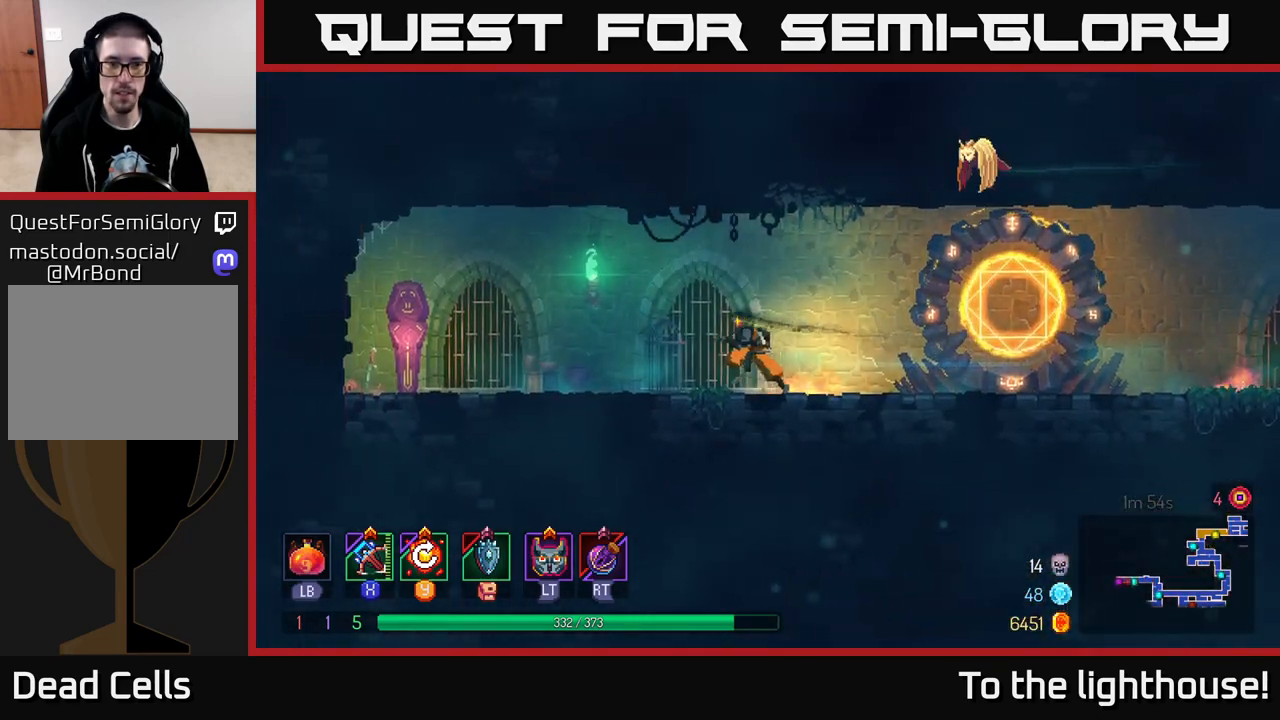
{"buttons": [], "left_stick": "left", "right_stick": "center", "events": []}
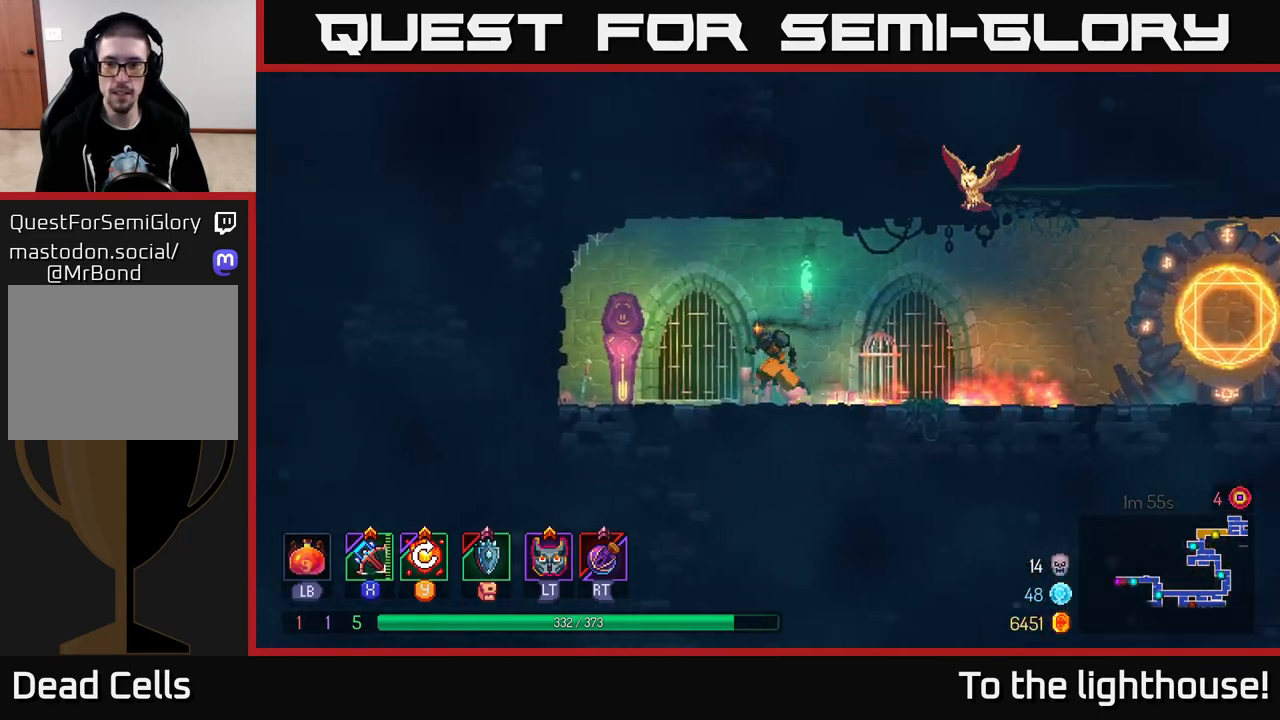
{"buttons": [], "left_stick": "left", "right_stick": "center", "events": [[200, "R1", "down"], [300, "R1", "up"], [367, "R1", "down"], [500, "R1", "up"]]}
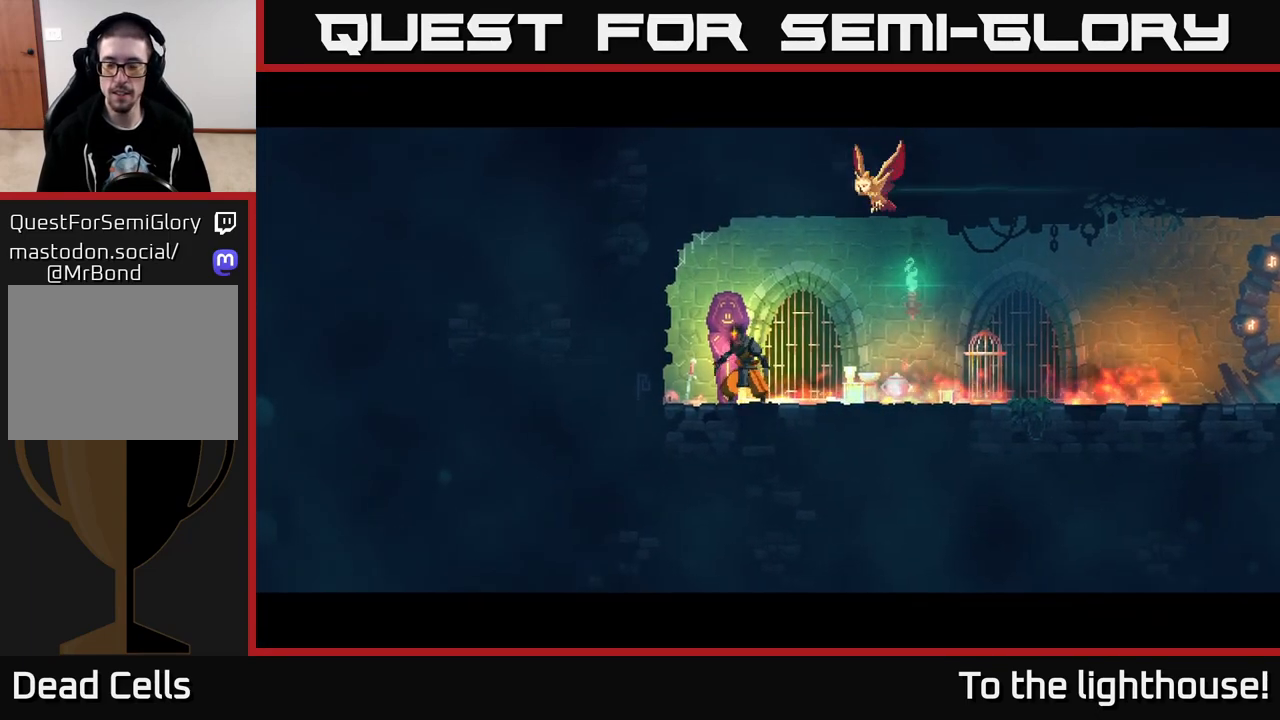
{"buttons": [], "left_stick": "center", "right_stick": "center", "events": [[217, "left_stick", "center"]]}
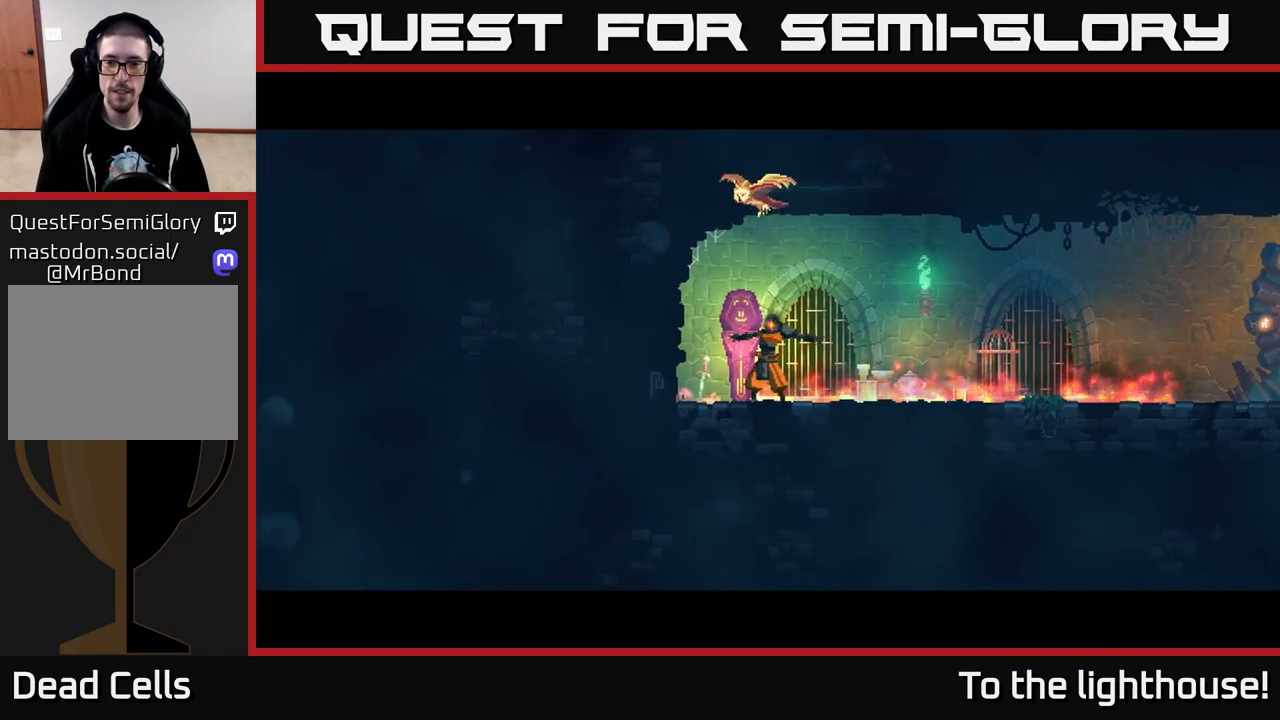
{"buttons": [], "left_stick": "center", "right_stick": "center", "events": [[150, "left_stick", "left"], [367, "left_stick", "center"]]}
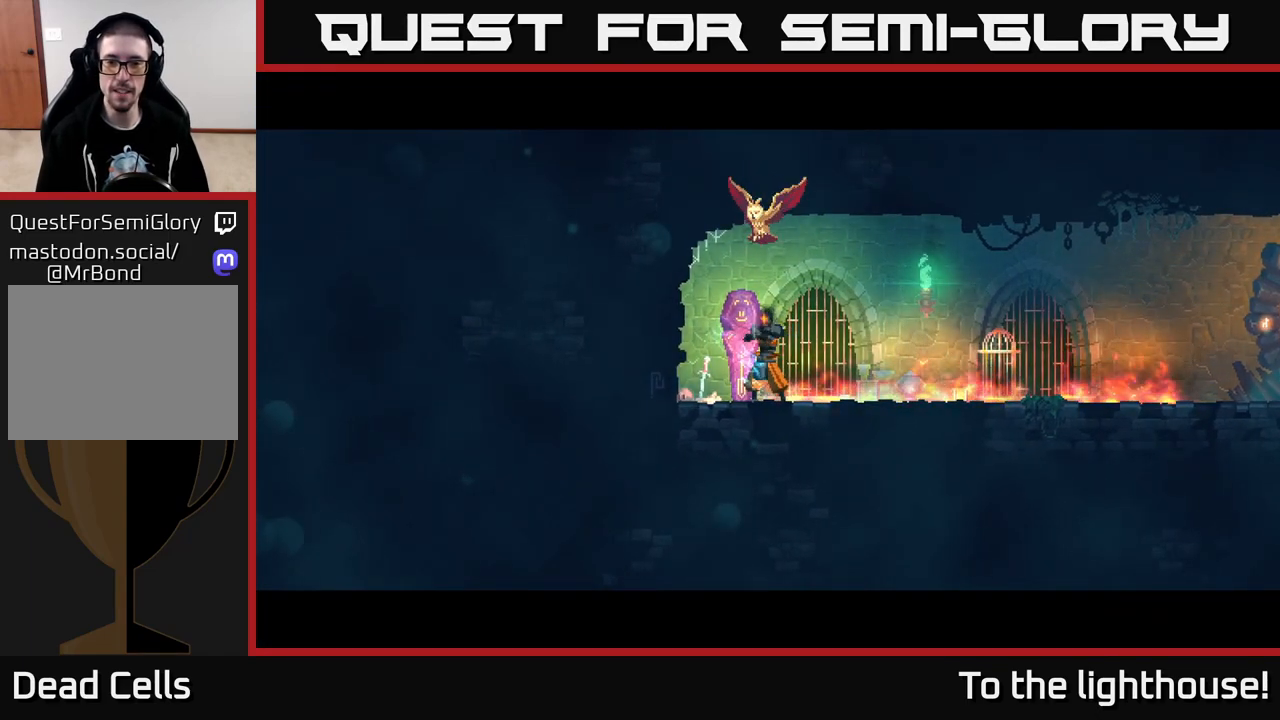
{"buttons": [], "left_stick": "left", "right_stick": "center", "events": [[167, "left_stick", "left"], [283, "left_stick", "center"], [450, "left_stick", "left"]]}
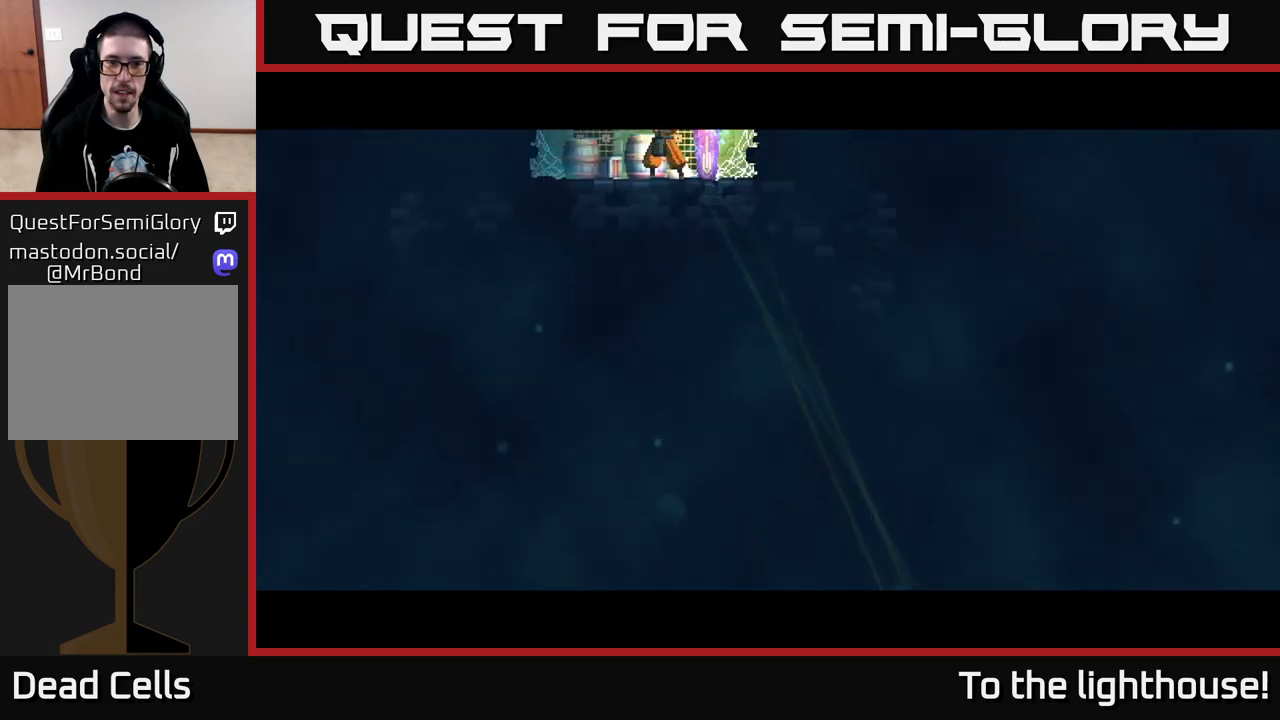
{"buttons": ["A"], "left_stick": "left", "right_stick": "center", "events": [[450, "A", "down"]]}
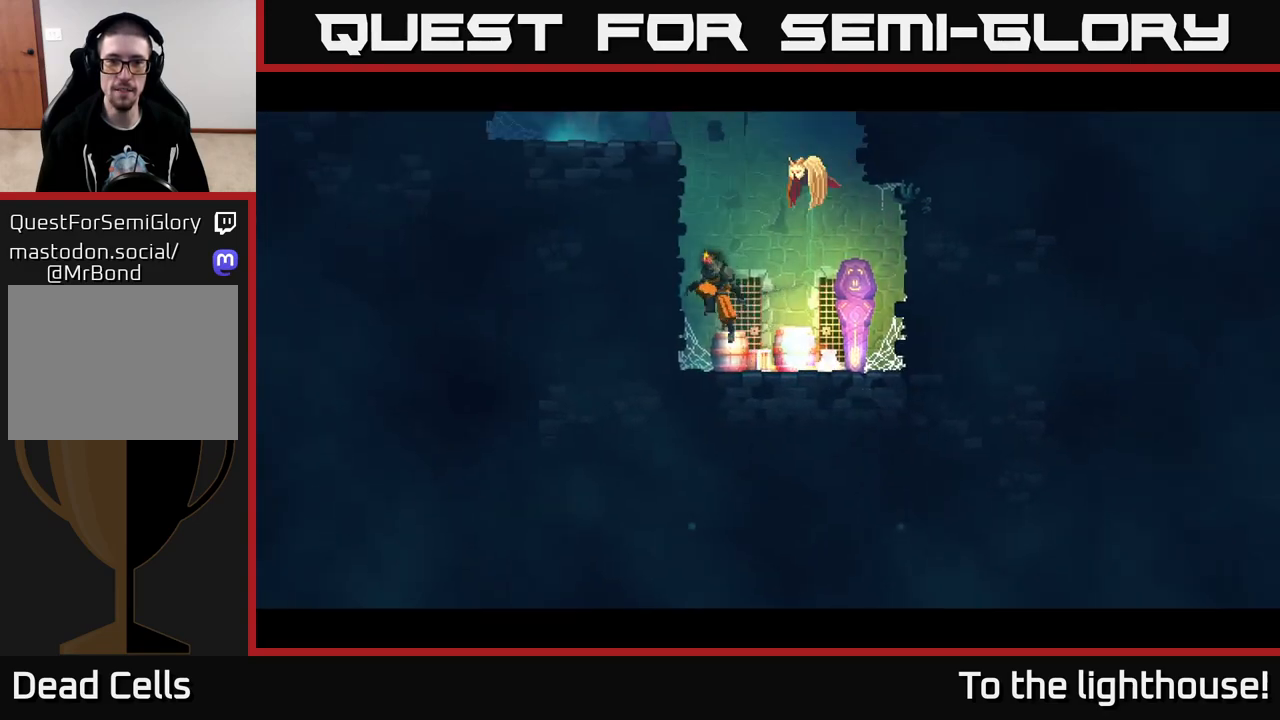
{"buttons": [], "left_stick": "left", "right_stick": "center", "events": [[117, "A", "up"]]}
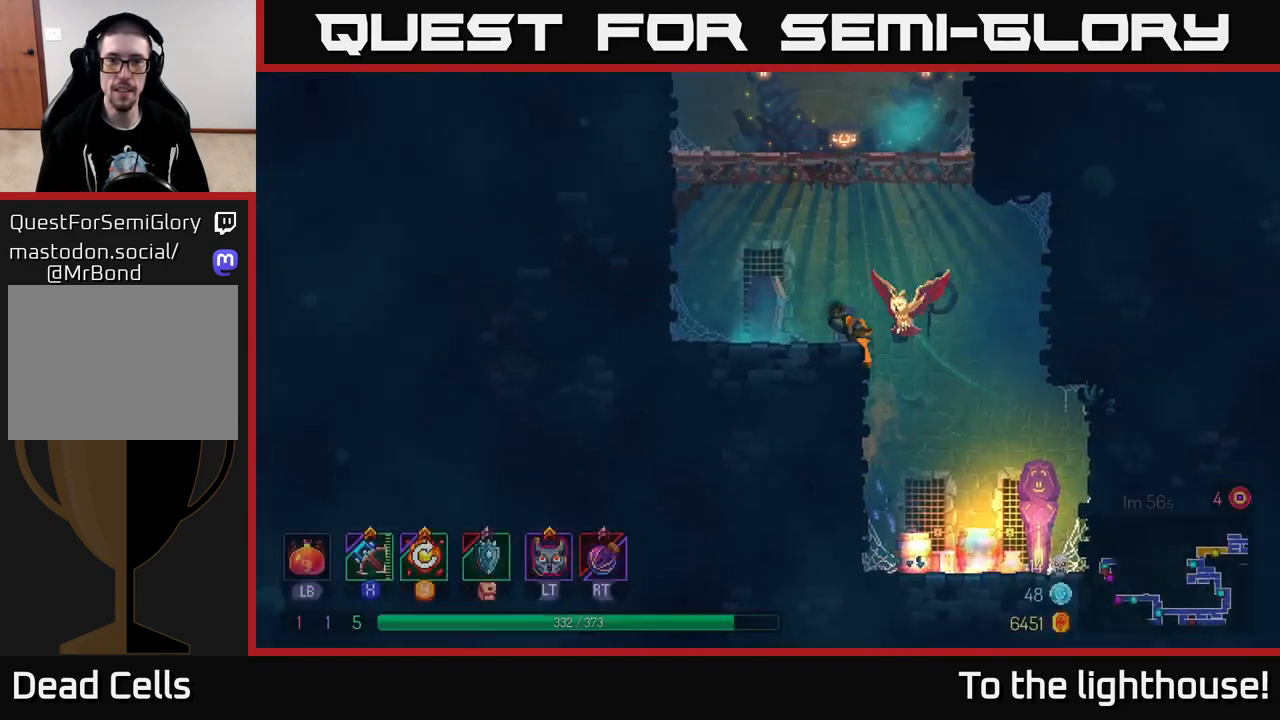
{"buttons": [], "left_stick": "right", "right_stick": "center", "events": [[50, "A", "down"], [200, "A", "up"], [267, "A", "down"], [383, "left_stick", "up"], [417, "A", "up"], [433, "left_stick", "right"]]}
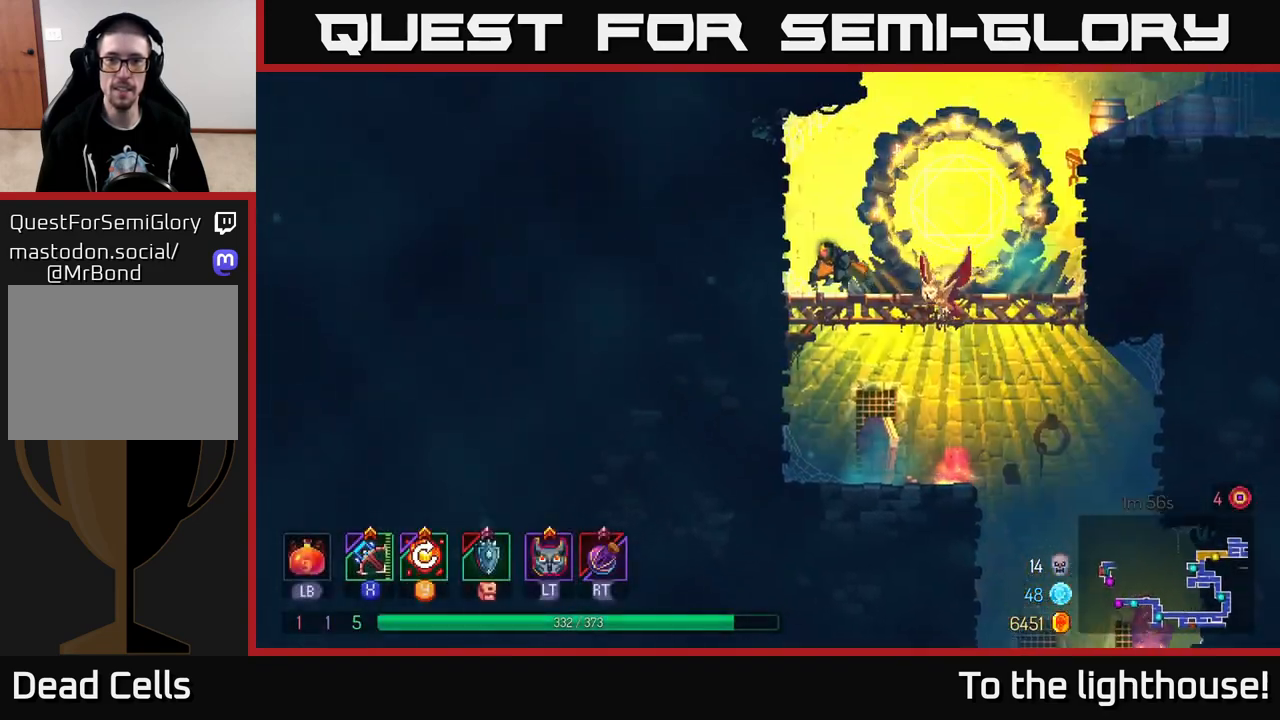
{"buttons": ["A"], "left_stick": "right", "right_stick": "center", "events": [[433, "A", "down"]]}
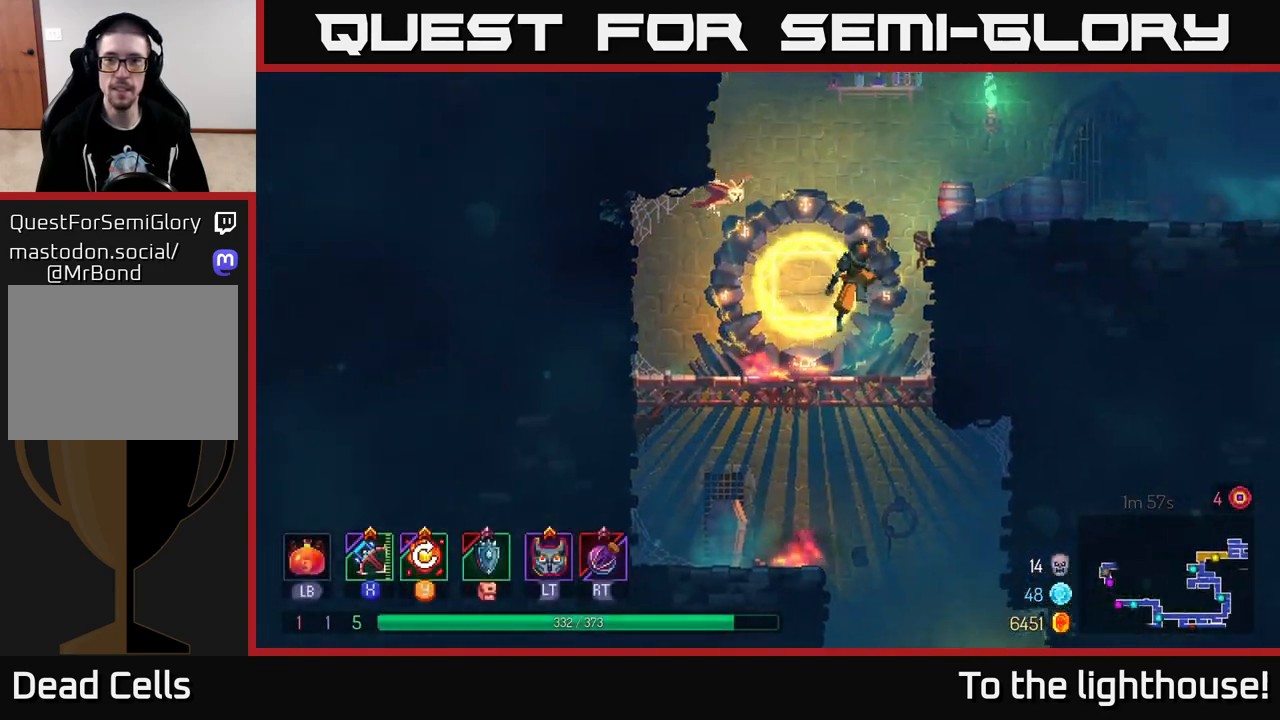
{"buttons": [], "left_stick": "right", "right_stick": "center", "events": [[67, "A", "up"], [150, "A", "down"], [300, "A", "up"]]}
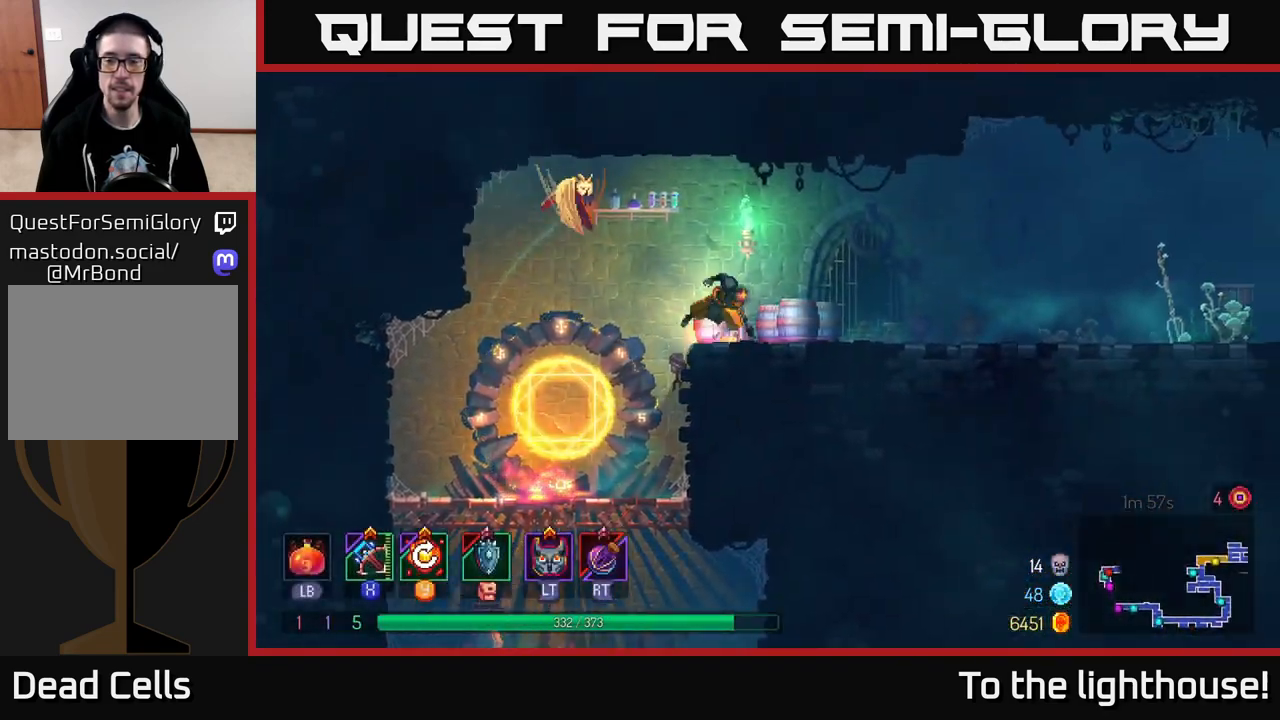
{"buttons": [], "left_stick": "right", "right_stick": "center", "events": [[17, "B", "down"], [200, "B", "up"]]}
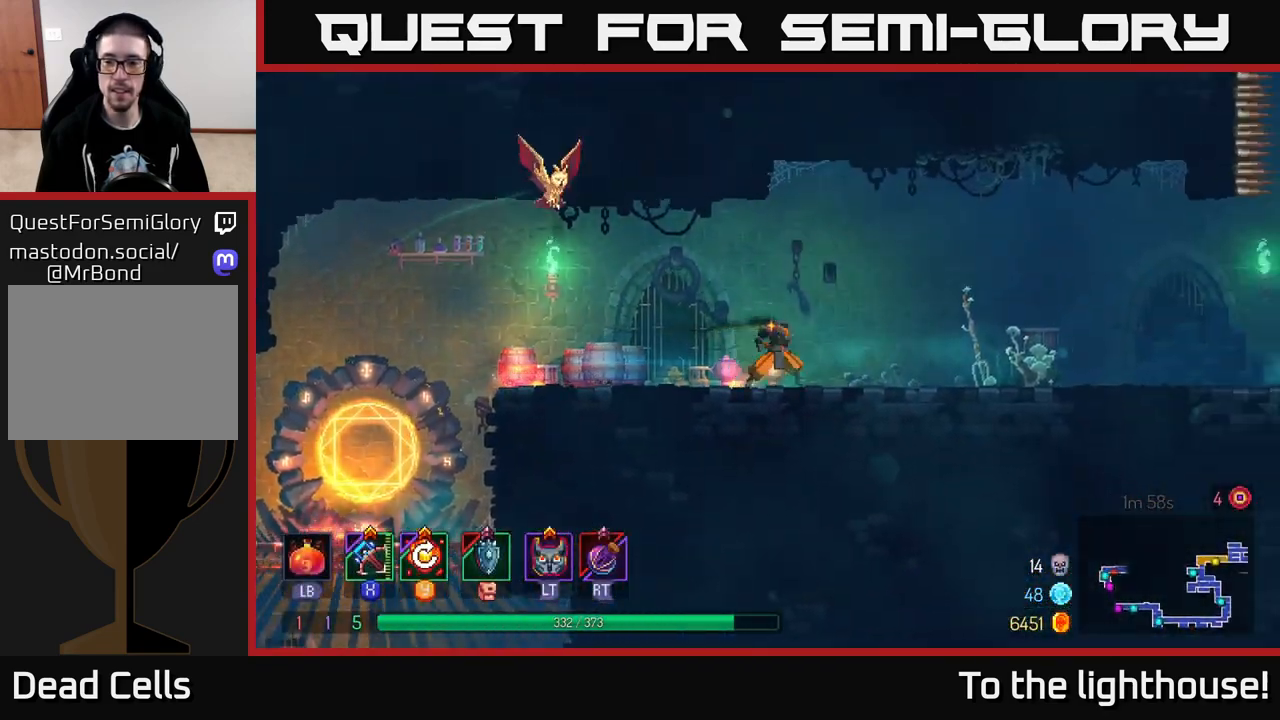
{"buttons": ["B"], "left_stick": "right", "right_stick": "center", "events": [[417, "B", "down"]]}
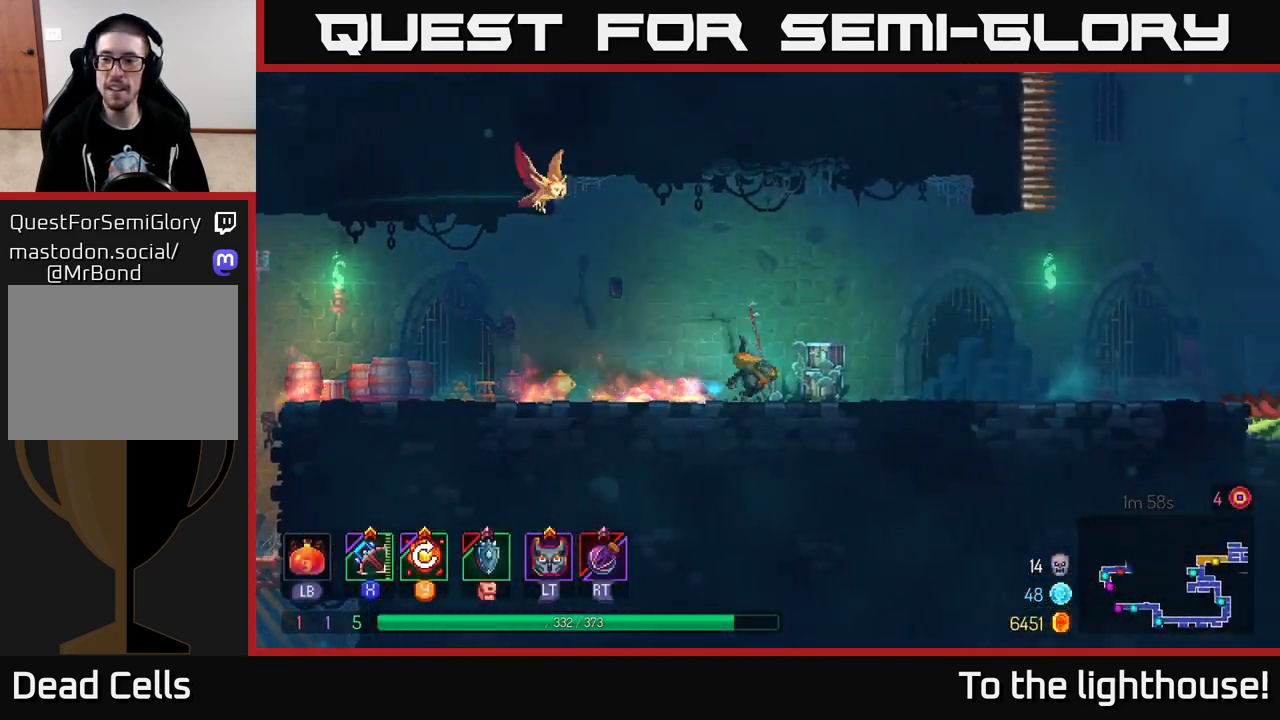
{"buttons": [], "left_stick": "left", "right_stick": "center", "events": [[100, "B", "up"], [167, "left_stick", "left"]]}
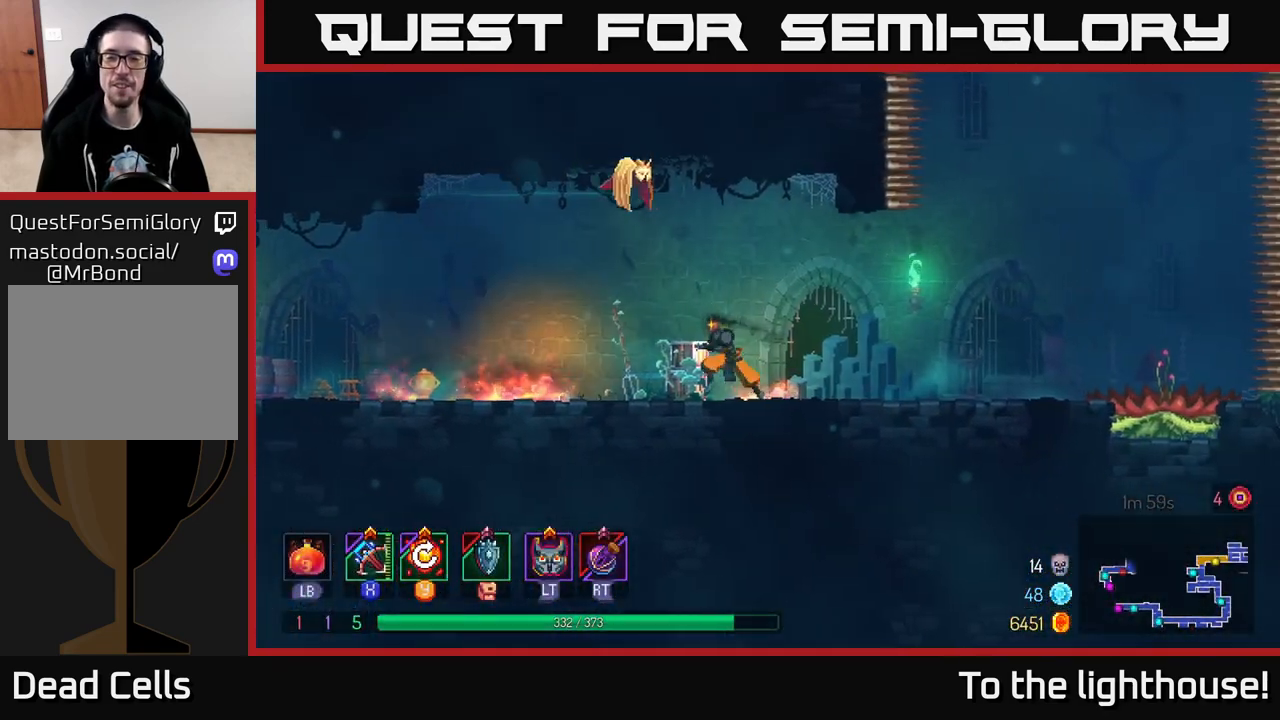
{"buttons": [], "left_stick": "left", "right_stick": "center", "events": [[133, "A", "down"], [367, "A", "up"]]}
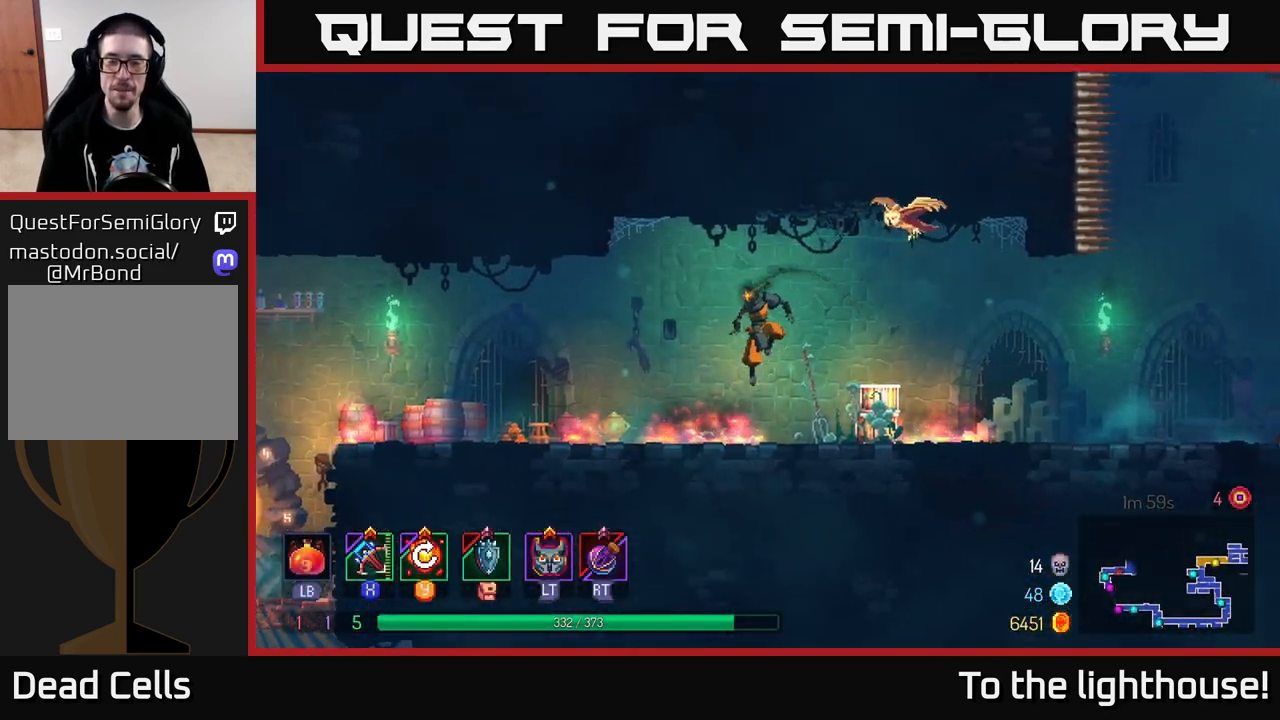
{"buttons": [], "left_stick": "left", "right_stick": "center", "events": [[167, "B", "down"], [333, "B", "up"]]}
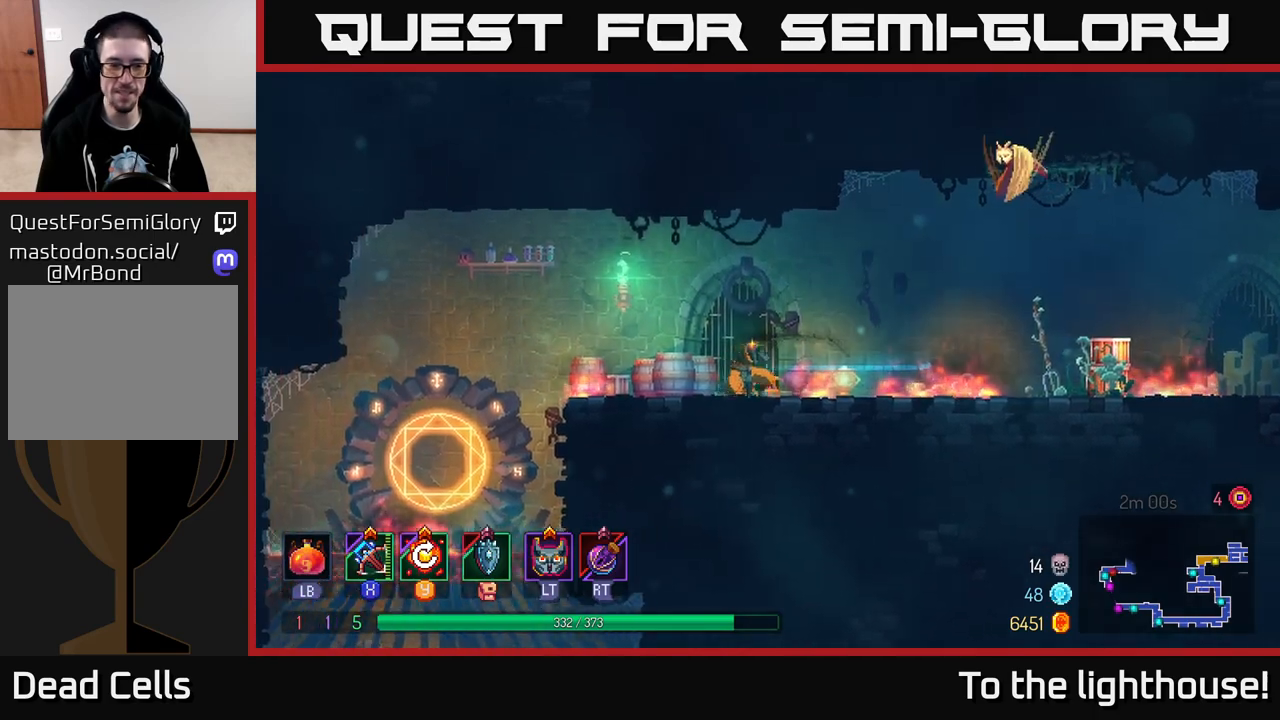
{"buttons": [], "left_stick": "left", "right_stick": "center", "events": []}
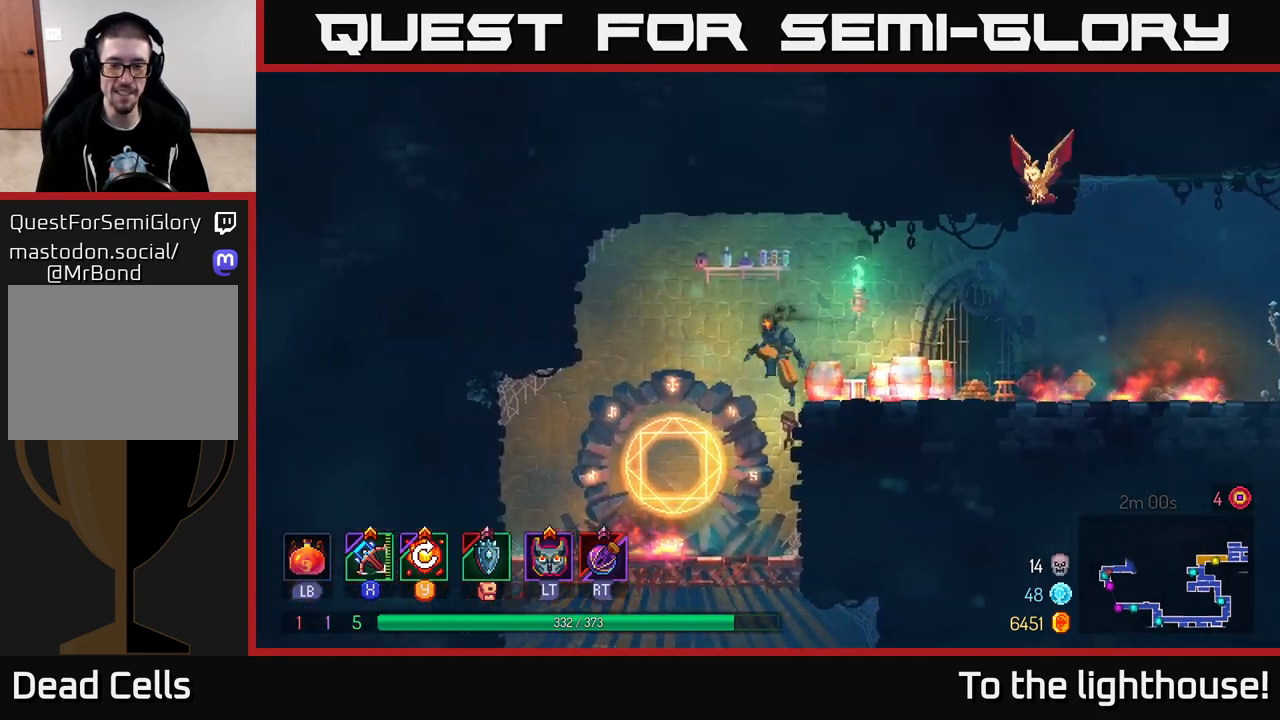
{"buttons": ["R1"], "left_stick": "center", "right_stick": "center", "events": [[67, "left_stick", "down-left"], [167, "left_stick", "down"], [350, "left_stick", "center"], [417, "R1", "down"]]}
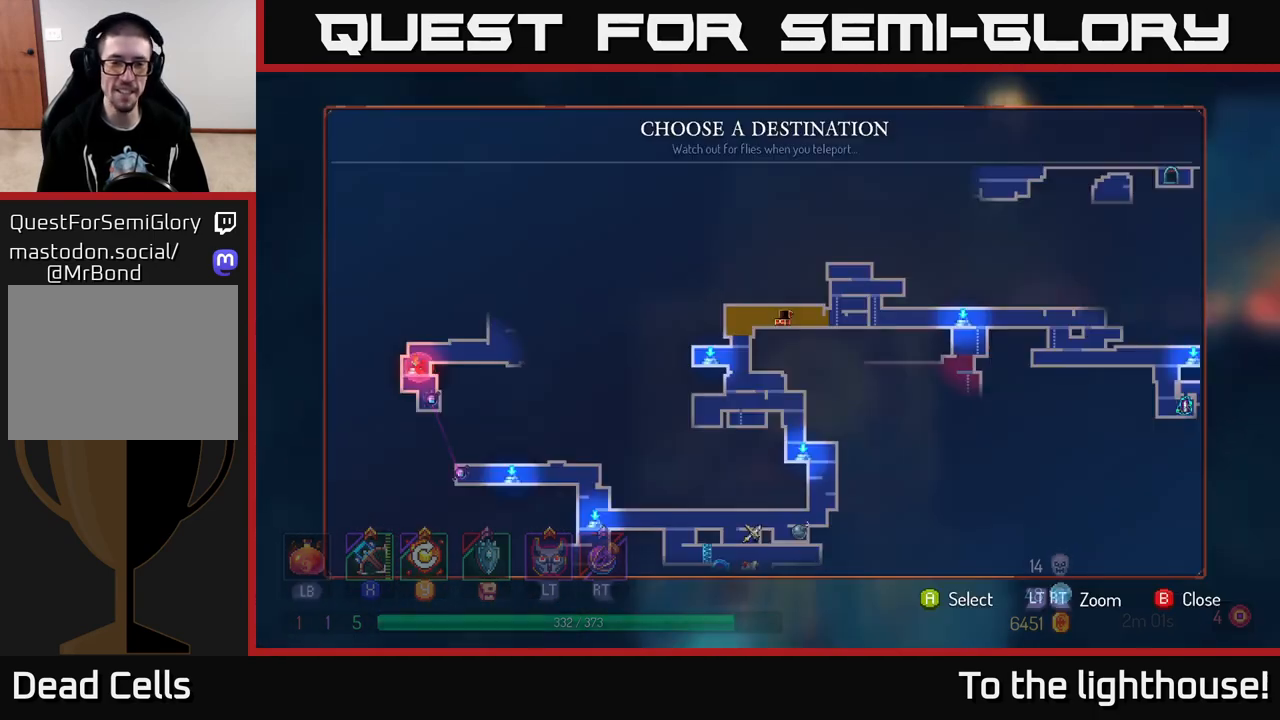
{"buttons": [], "left_stick": "center", "right_stick": "center", "events": [[50, "R1", "up"]]}
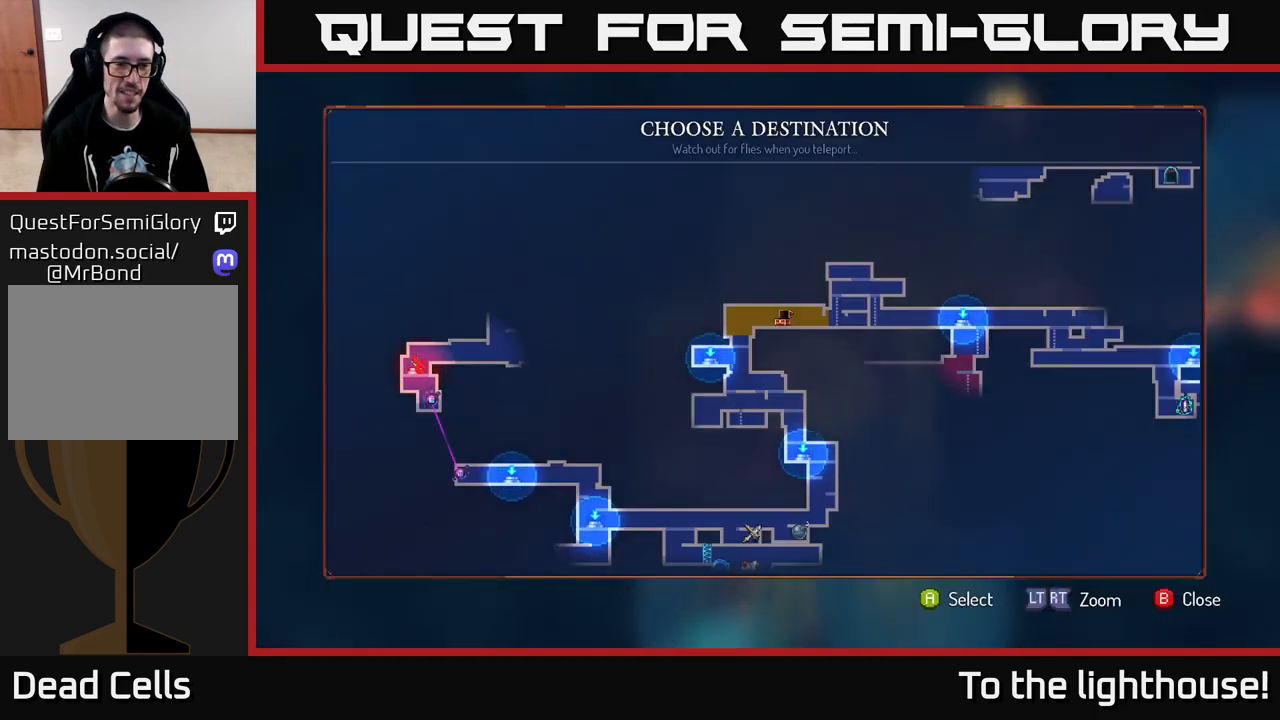
{"buttons": [], "left_stick": "center", "right_stick": "center", "events": []}
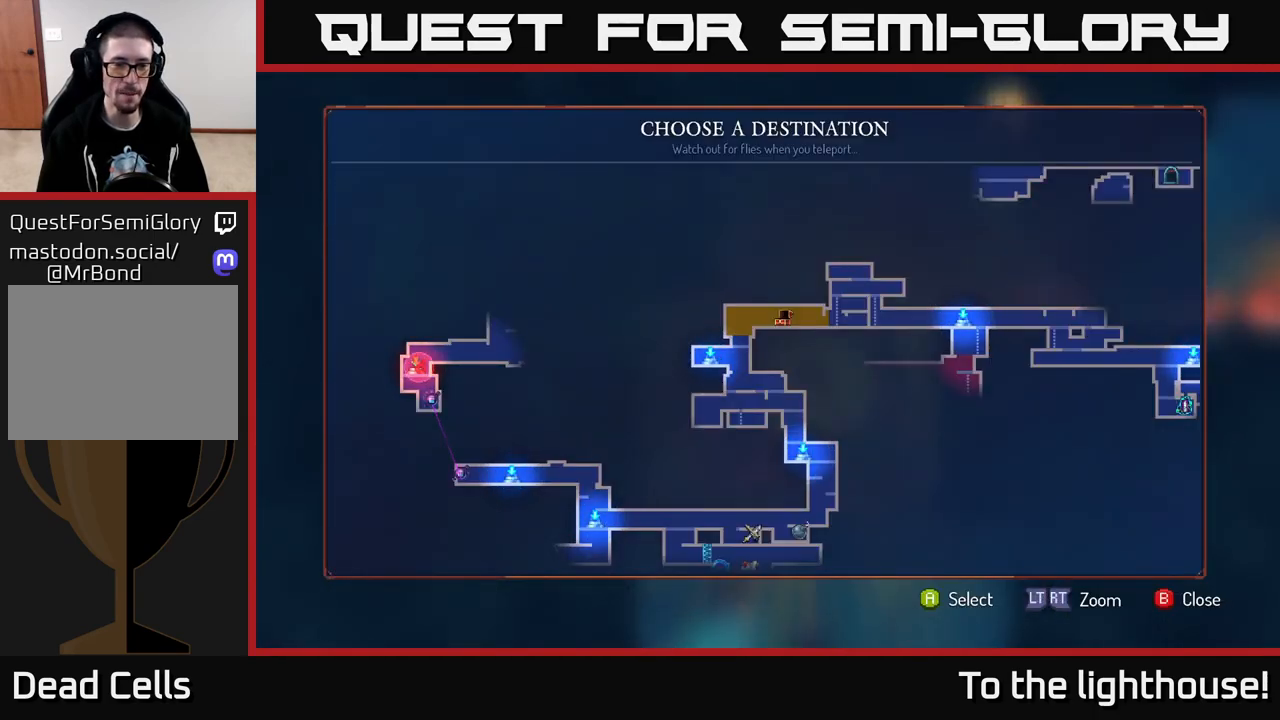
{"buttons": [], "left_stick": "center", "right_stick": "center", "events": [[150, "left_stick", "down"], [400, "left_stick", "center"]]}
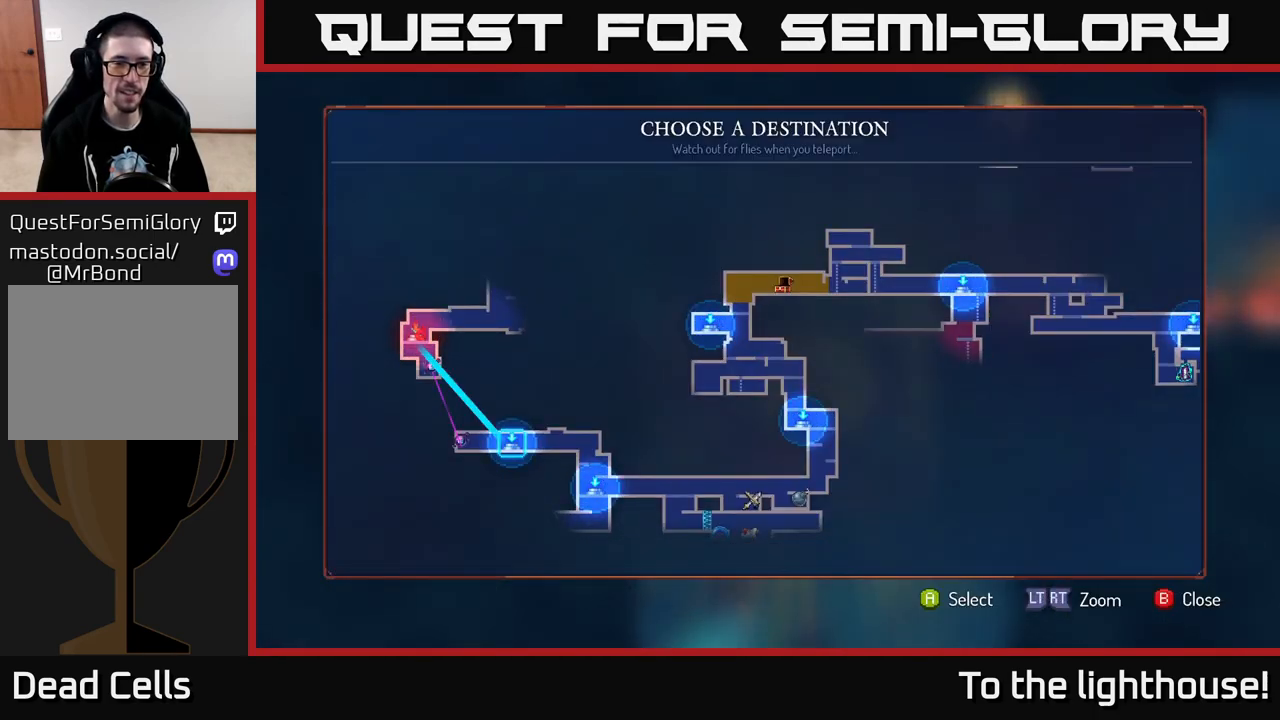
{"buttons": [], "left_stick": "center", "right_stick": "center", "events": [[383, "A", "down"], [450, "A", "up"]]}
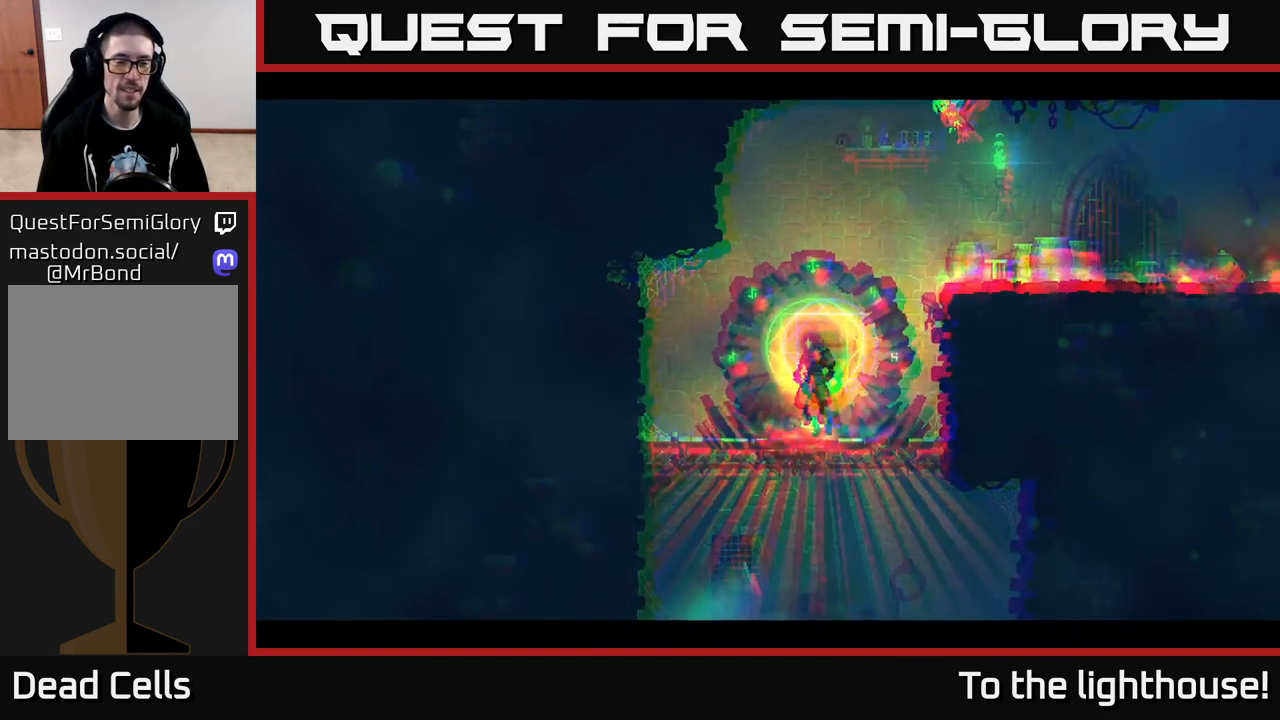
{"buttons": [], "left_stick": "center", "right_stick": "center", "events": []}
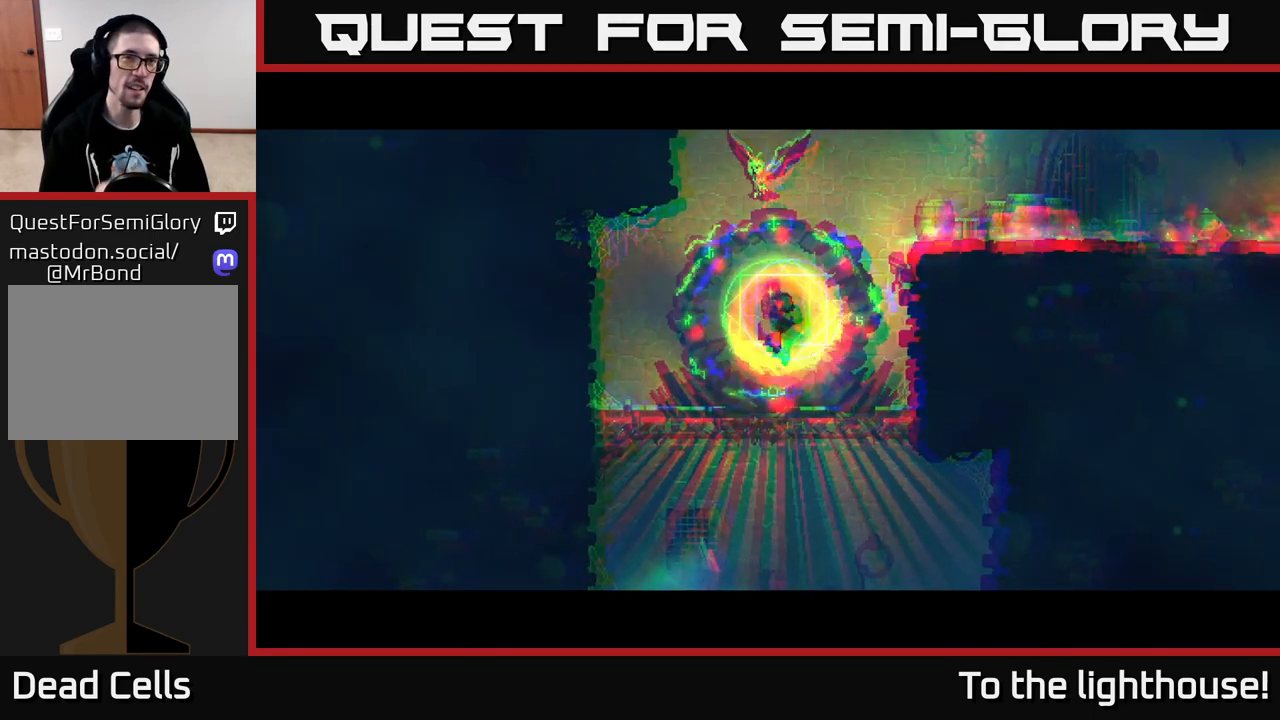
{"buttons": [], "left_stick": "center", "right_stick": "center", "events": []}
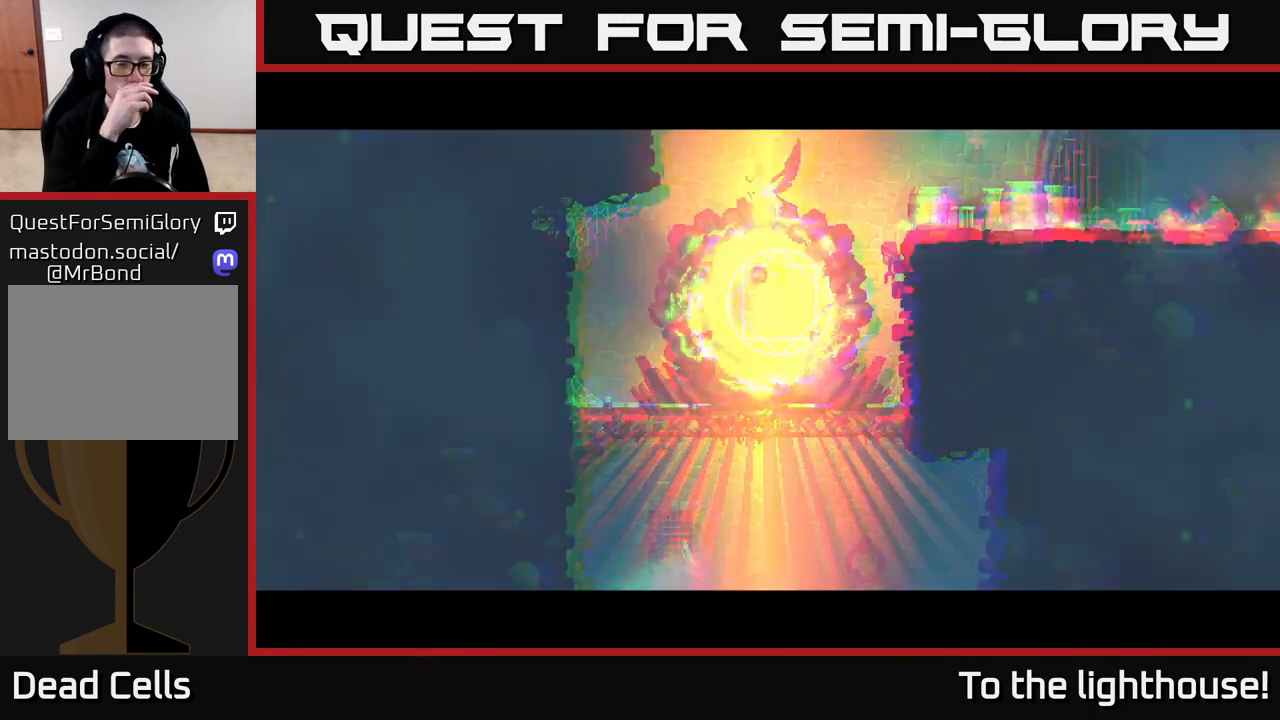
{"buttons": [], "left_stick": "down-left", "right_stick": "center", "events": [[467, "left_stick", "down-left"]]}